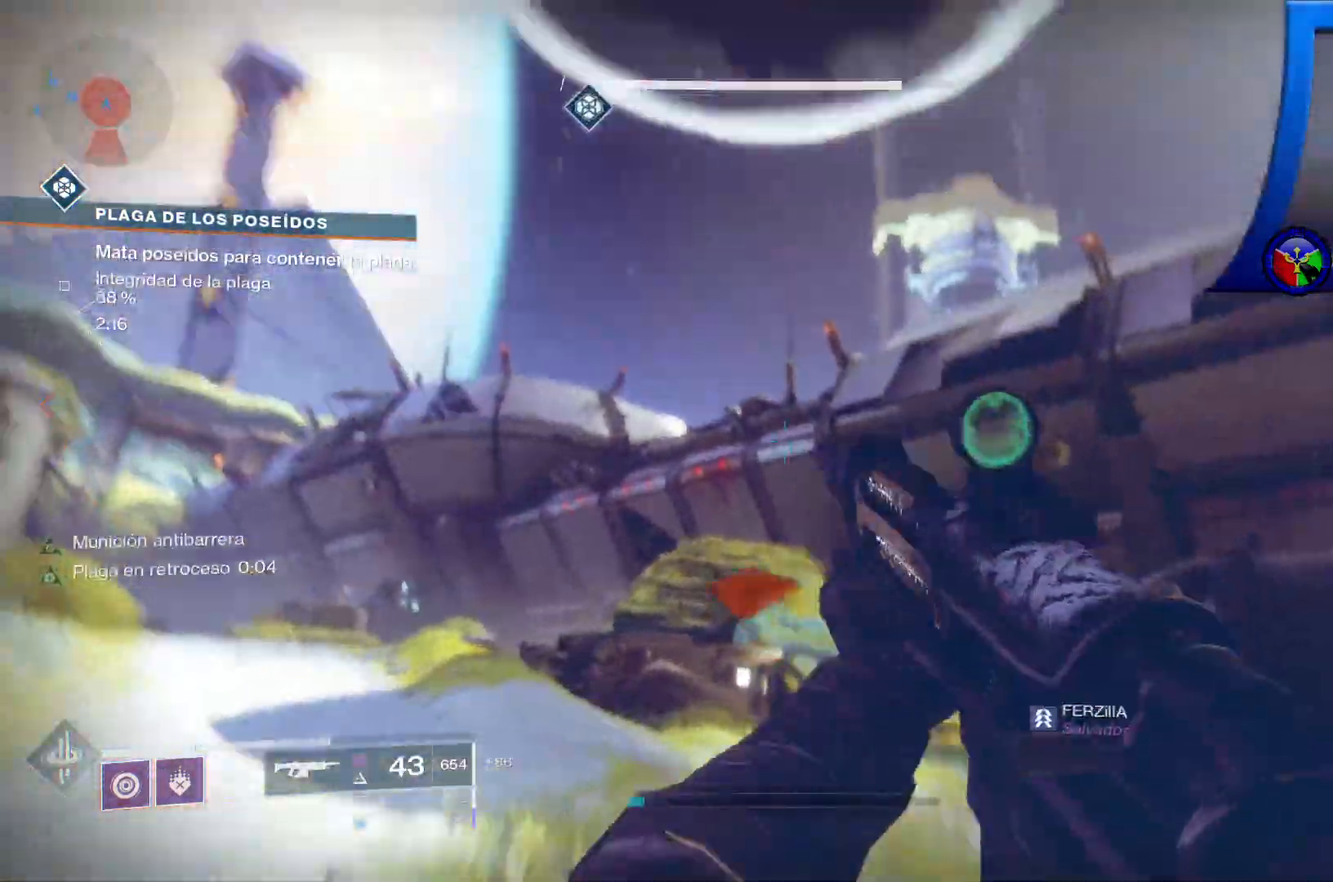
Gameplay with a controller (Xbox layout); each line is a JSON object with the inputs held at the frame after it. "events" lists button and stick changes between this image and that frame as [ms after this image, input, new state], when the widget could be followed in between. Not read: HOME R1.
{"buttons": ["R2"], "left_stick": "down-right", "right_stick": "center"}
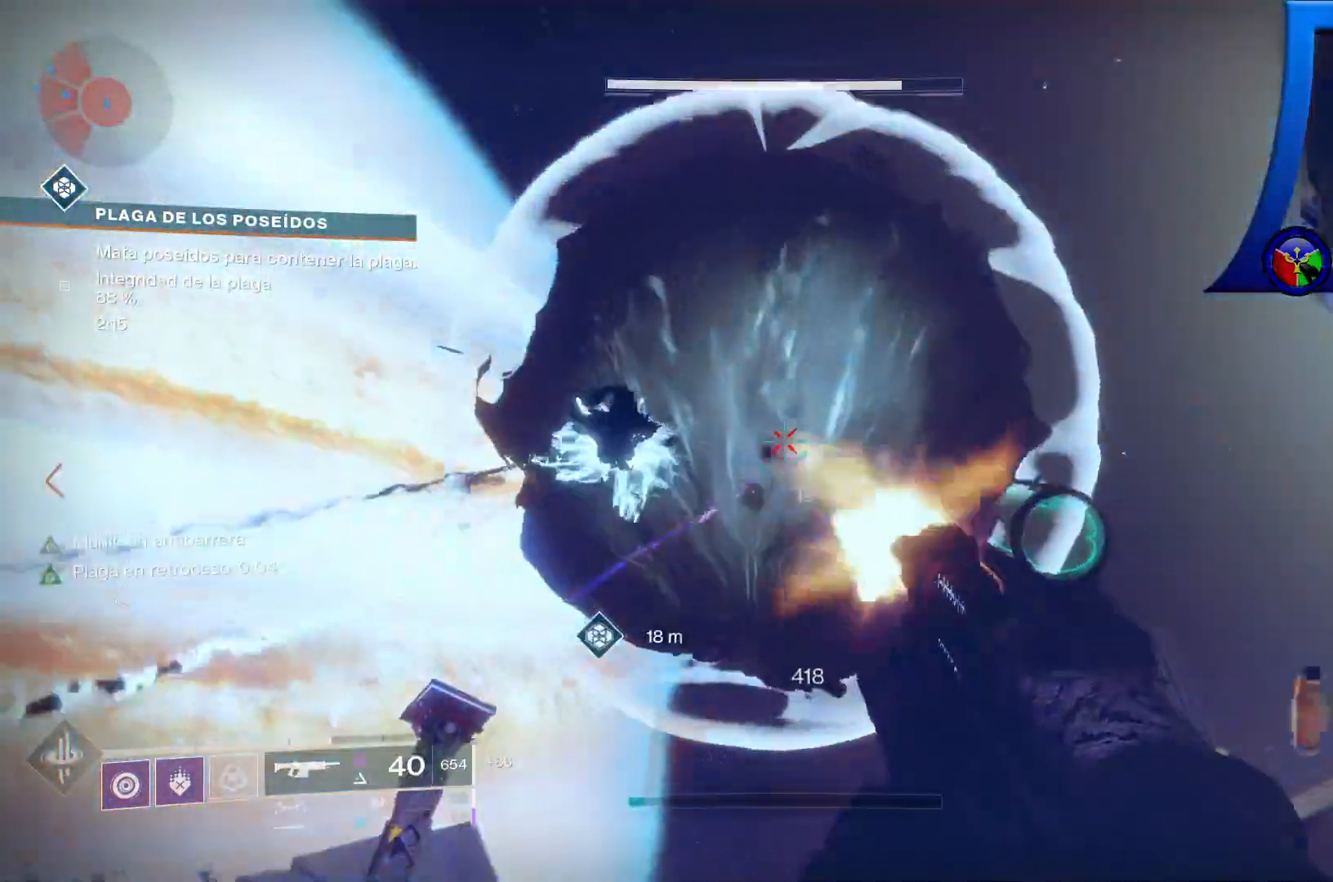
{"buttons": ["R2"], "left_stick": "right", "right_stick": "down-left", "events": [[33, "right_stick", "down-left"], [117, "left_stick", "right"]]}
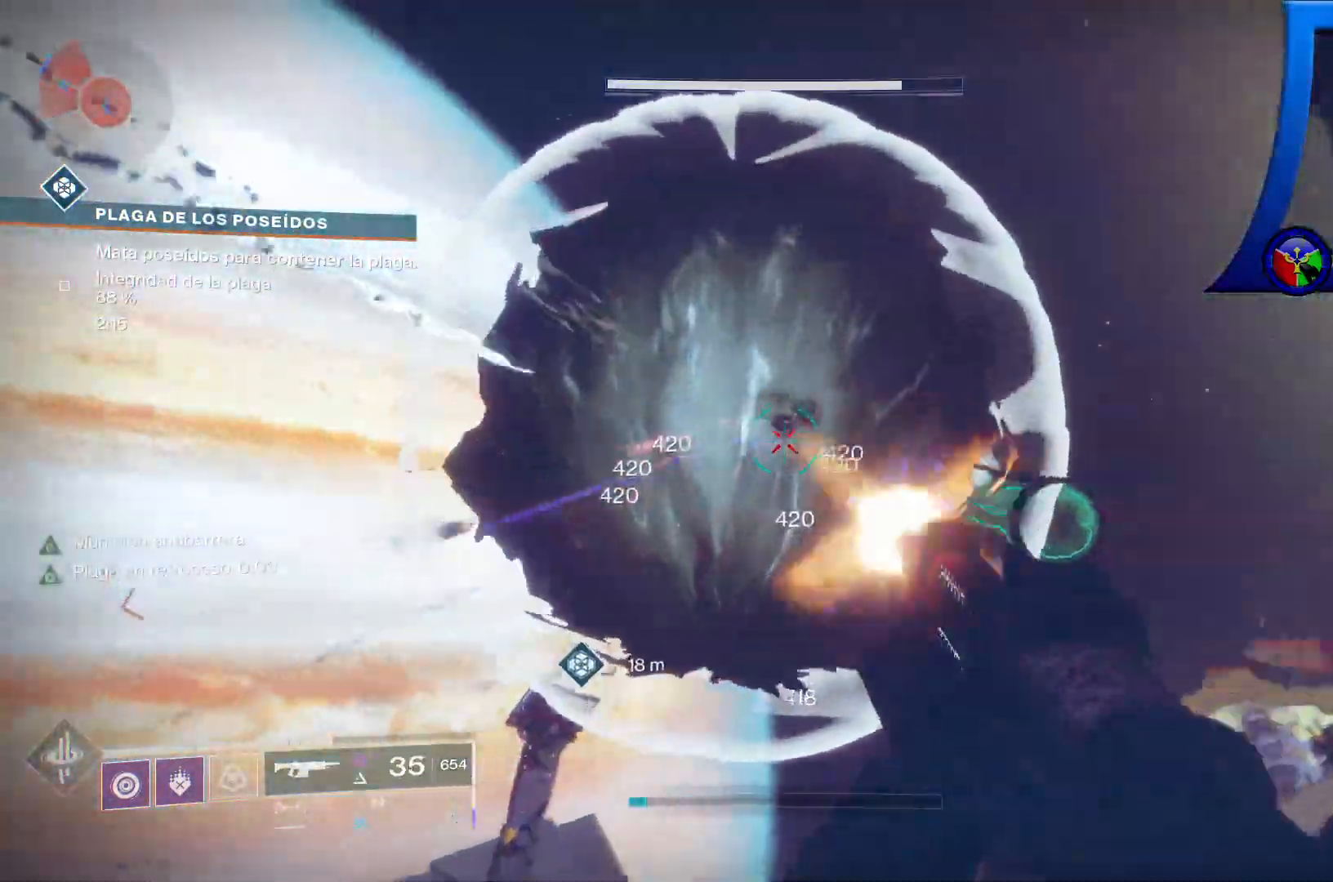
{"buttons": ["R2"], "left_stick": "right", "right_stick": "up-left", "events": [[317, "right_stick", "left"], [433, "right_stick", "up-left"]]}
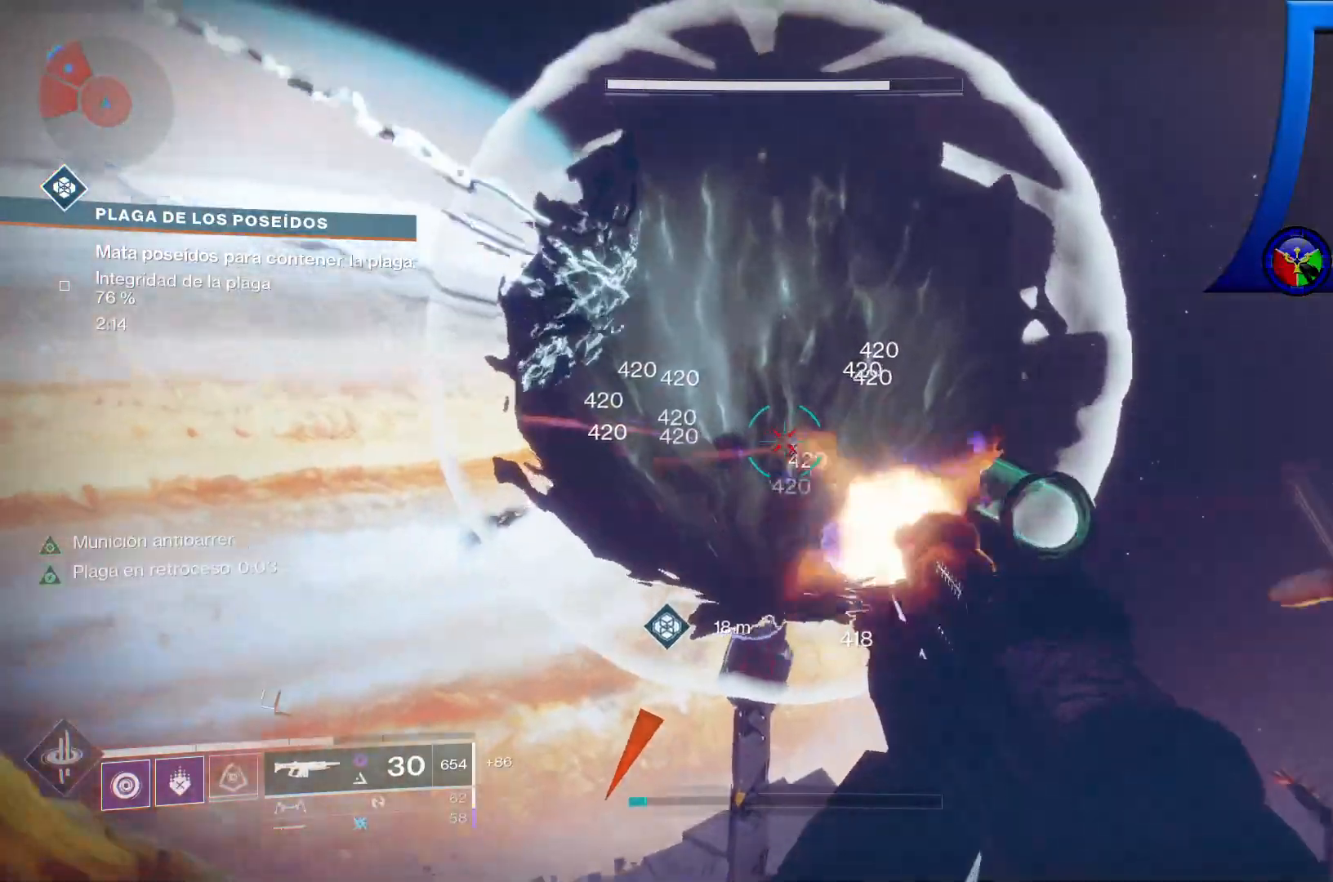
{"buttons": ["R2"], "left_stick": "right", "right_stick": "left", "events": [[483, "right_stick", "left"]]}
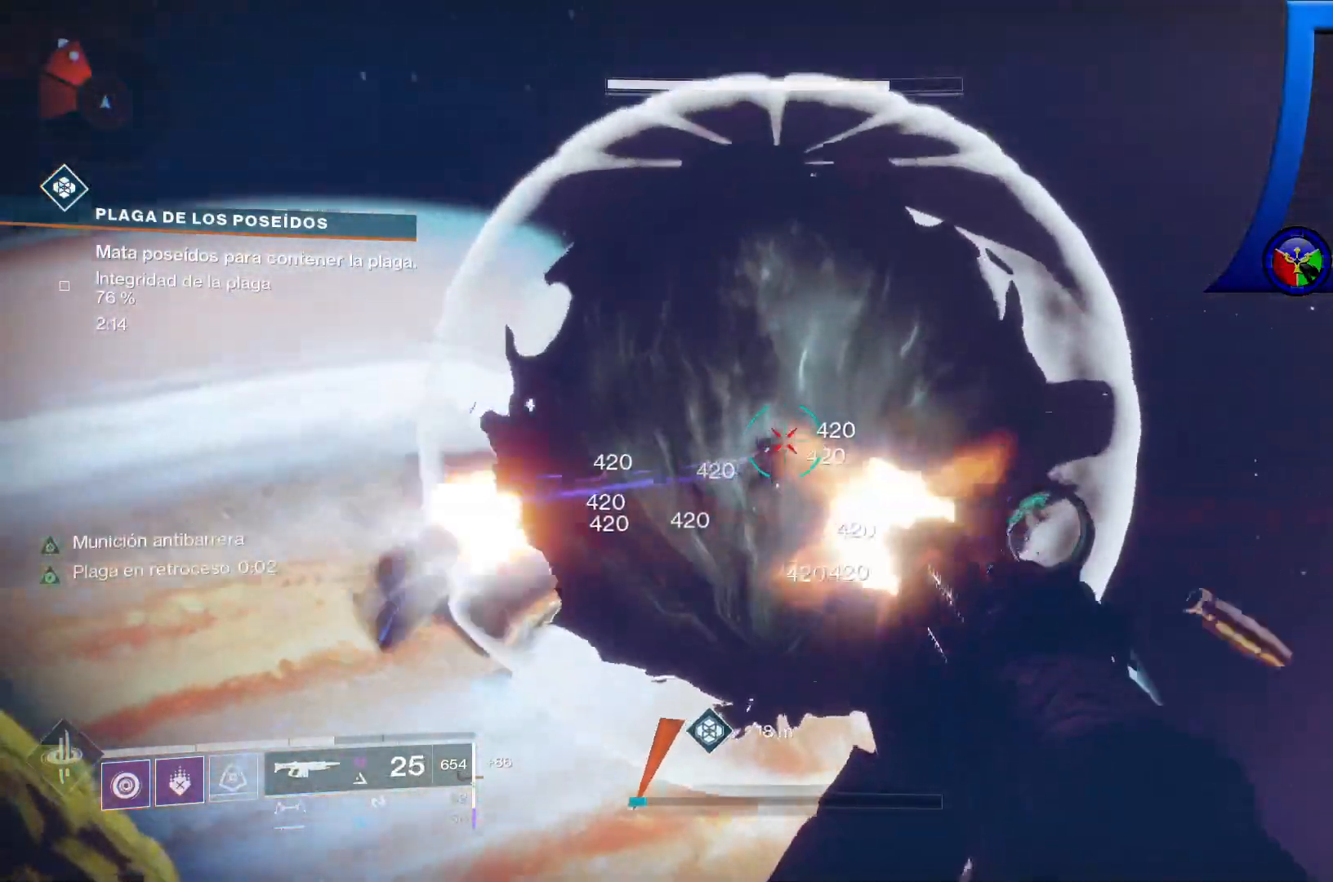
{"buttons": ["R2"], "left_stick": "right", "right_stick": "left", "events": []}